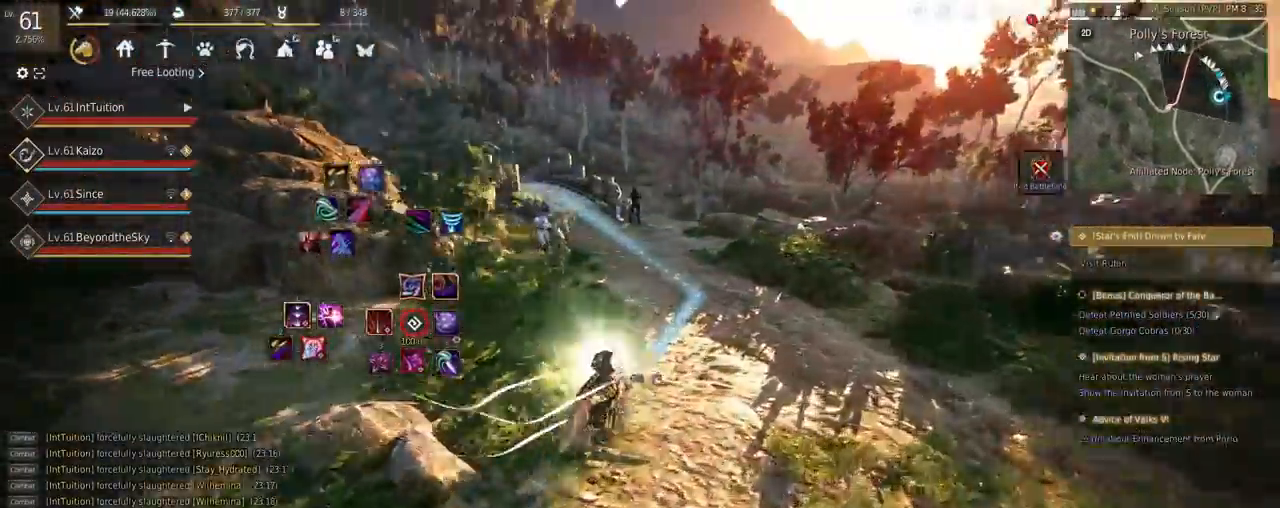
Gameplay with keyboard and mouse; each line is a JSON object with the keys and mouse buttons held at the frame after it. "events" lists presses ("down") and releases ("up") of "a", "d", "e", "f", "q", "r", "s", "shift", "space", "tab", "w" and "mouse_left" between this image and that frame as [ms after this image, input, new state], when the widget could be followed in between. "mouse_left" = the "left" button of the "mouse" list. No other keys are recorded. Mouse movement is not recorded.
{"keys": ["a", "f", "shift"], "mouse": [], "events": []}
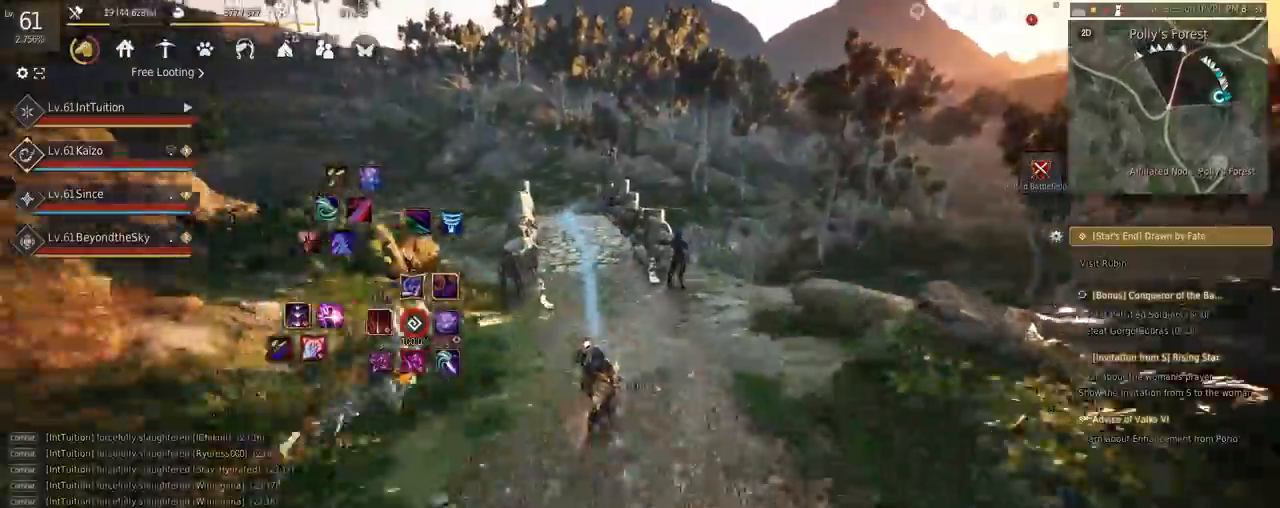
{"keys": ["a", "f", "shift"], "mouse": [], "events": []}
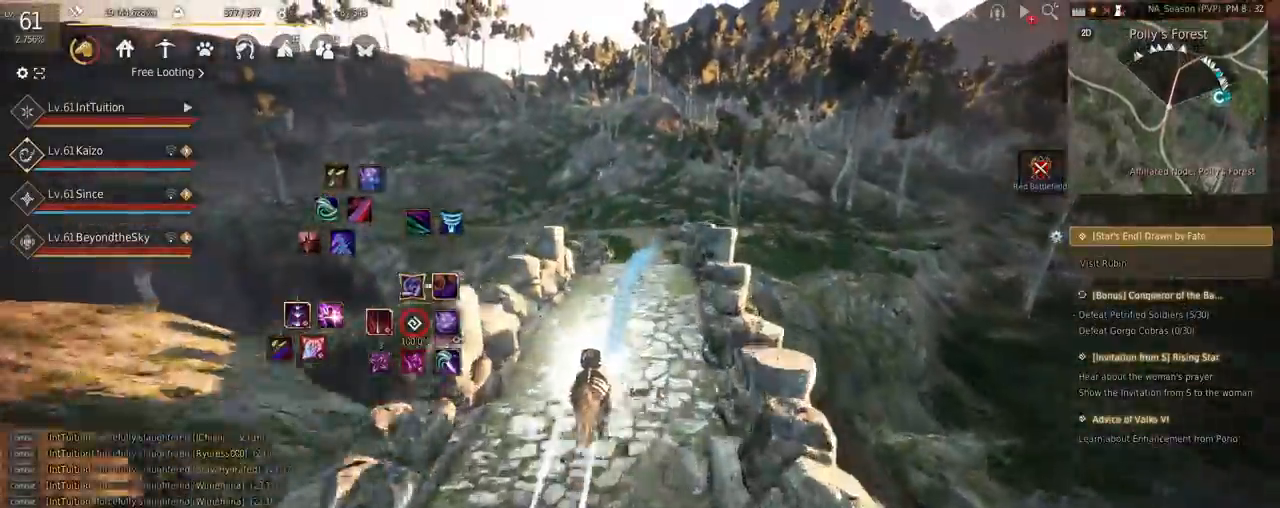
{"keys": ["a", "f", "shift"], "mouse": [], "events": []}
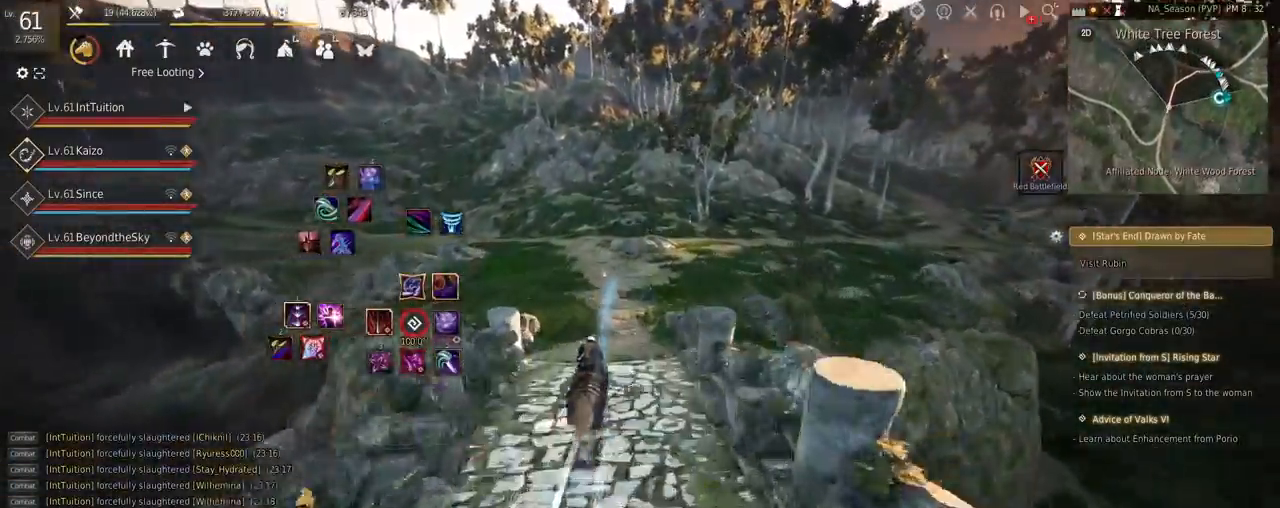
{"keys": ["a", "f", "shift"], "mouse": [], "events": [[100, "s", "down"], [167, "s", "up"], [267, "w", "down"], [367, "w", "up"]]}
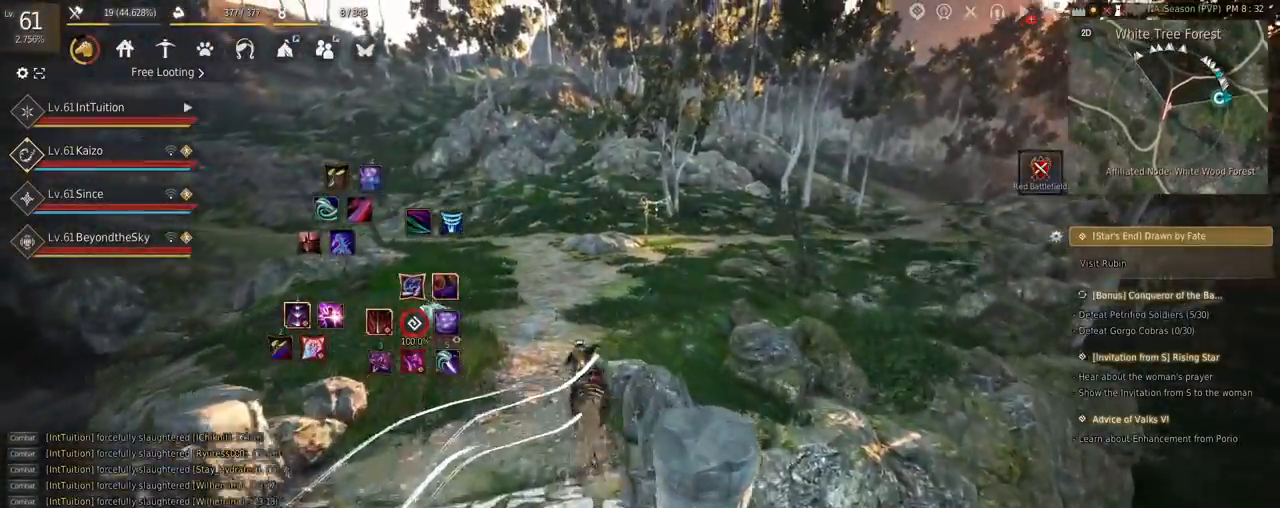
{"keys": ["a", "f", "shift"], "mouse": [], "events": []}
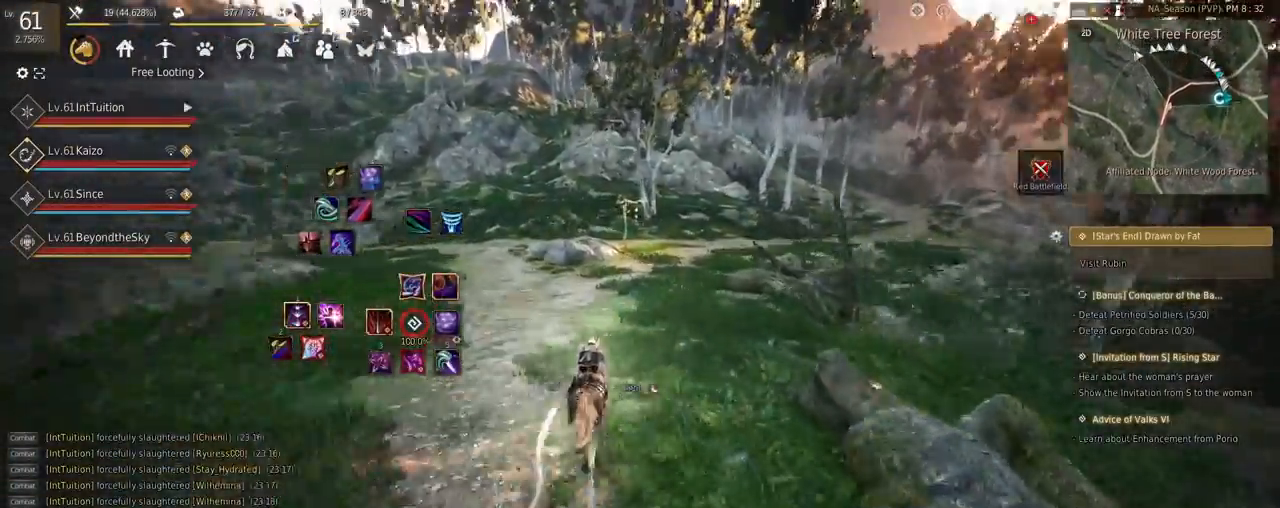
{"keys": ["a", "f", "shift"], "mouse": [], "events": []}
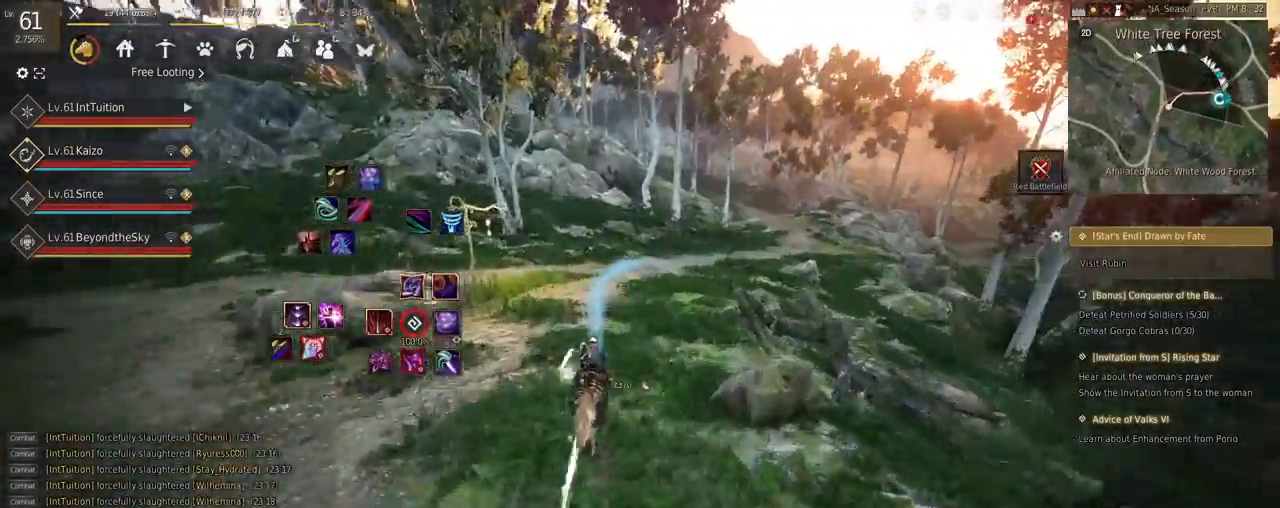
{"keys": ["a", "f", "shift"], "mouse": [], "events": []}
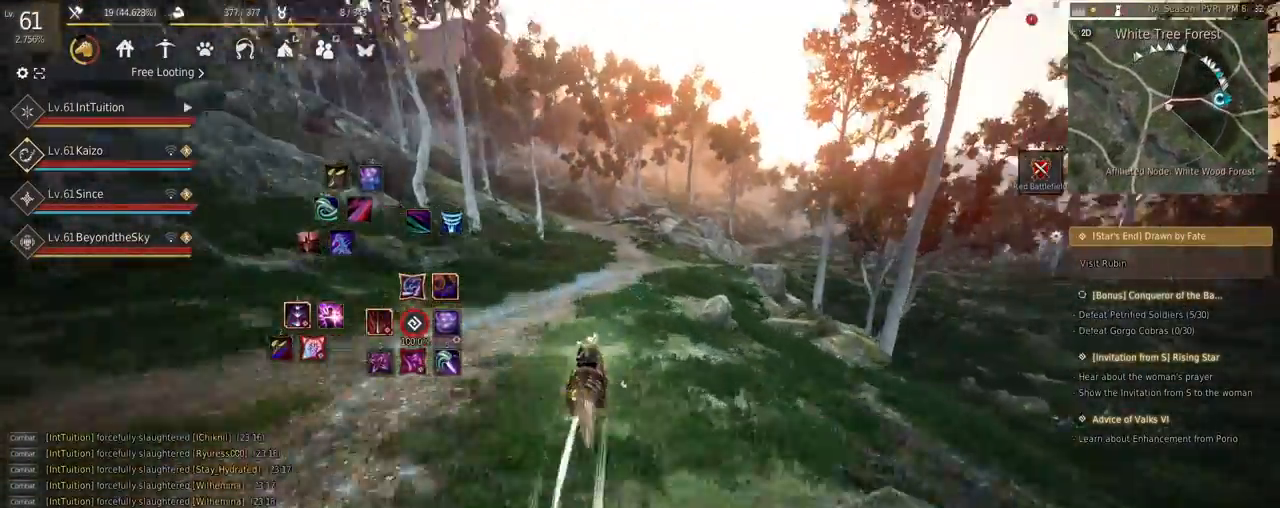
{"keys": ["a", "f", "shift"], "mouse": [], "events": [[217, "s", "down"], [284, "s", "up"], [400, "w", "down"], [500, "w", "up"]]}
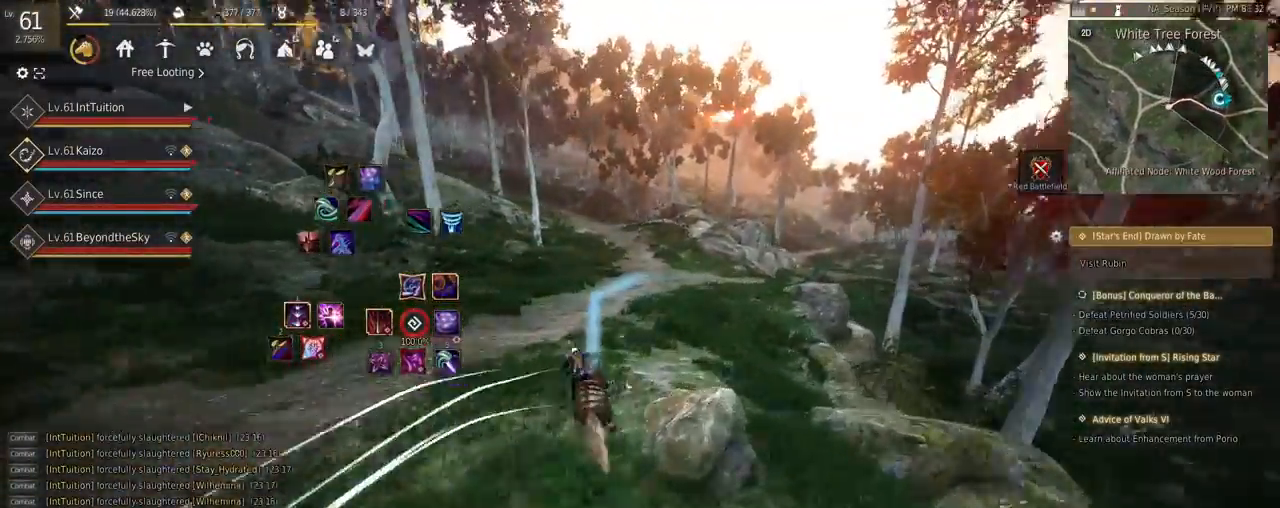
{"keys": ["a", "f", "shift"], "mouse": [], "events": []}
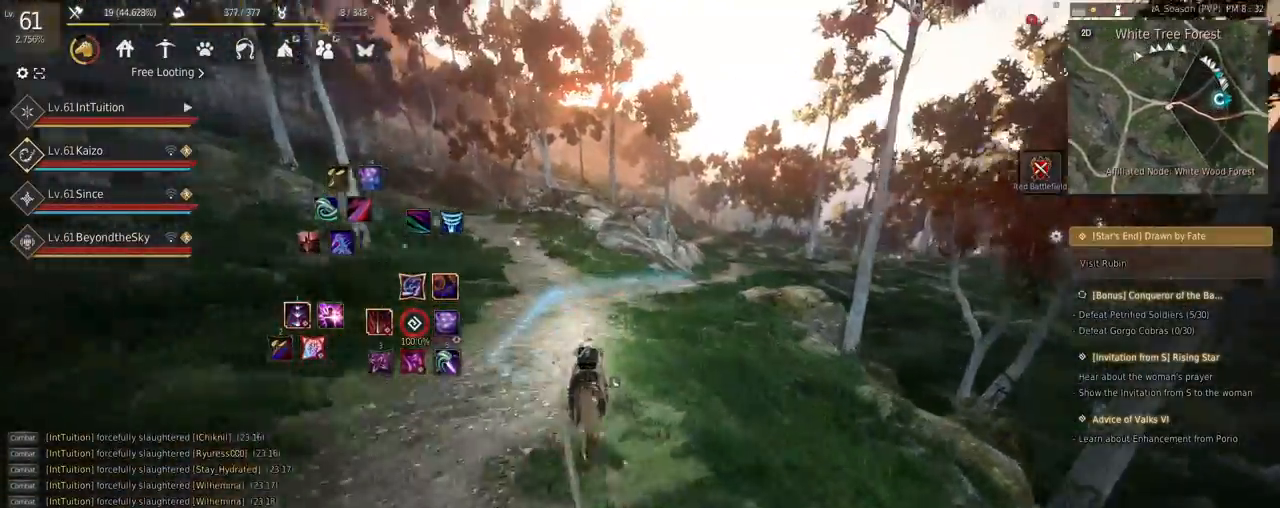
{"keys": ["a", "f", "shift"], "mouse": [], "events": []}
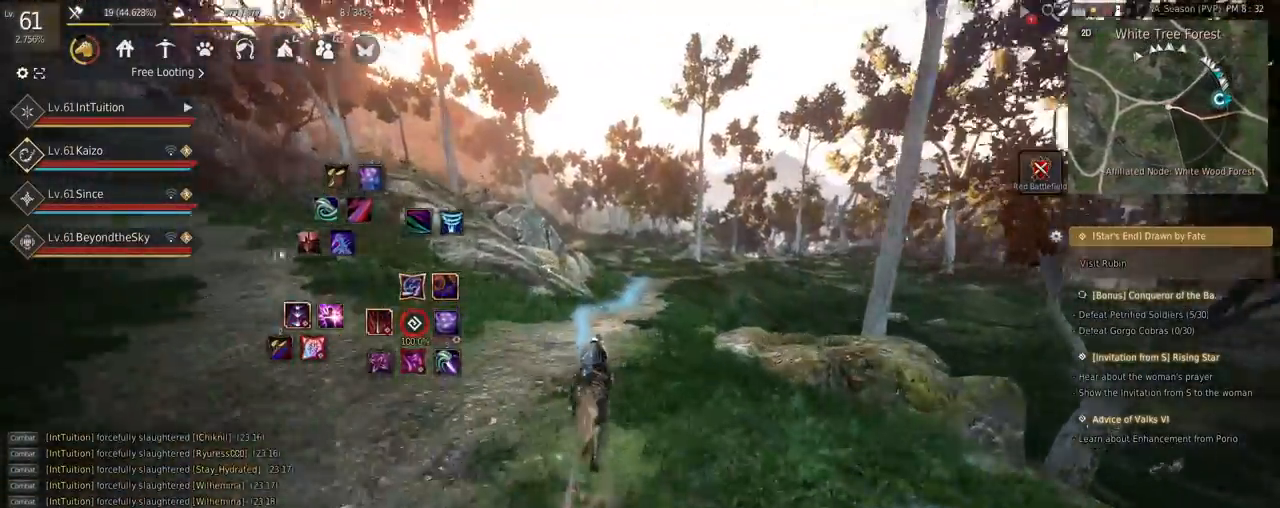
{"keys": ["a", "f", "shift"], "mouse": [], "events": []}
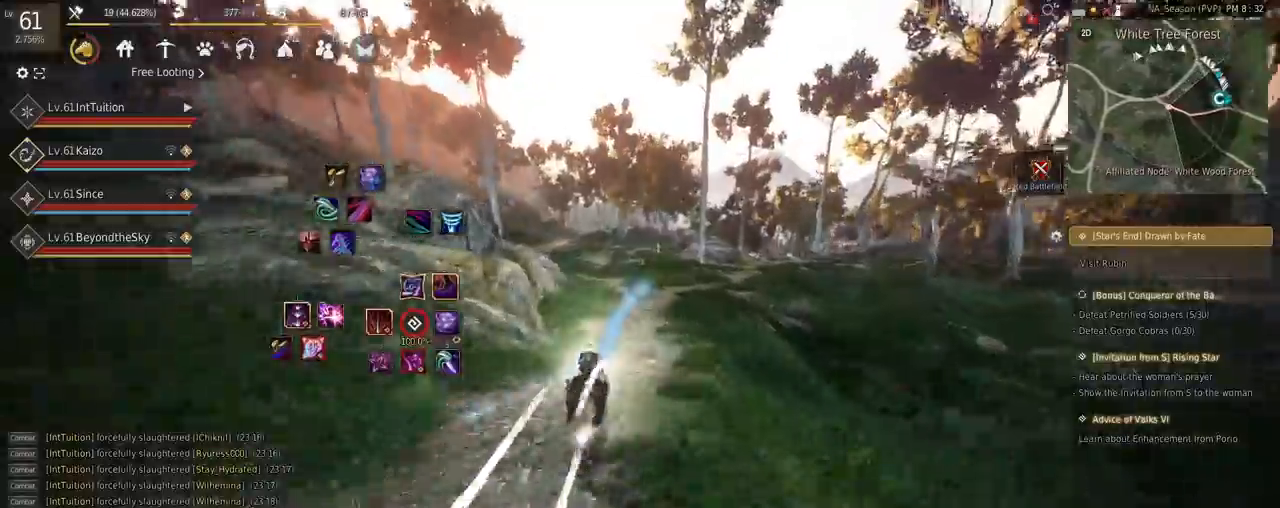
{"keys": ["a", "f", "shift", "w"], "mouse": [], "events": [[300, "s", "down"], [367, "s", "up"], [467, "w", "down"]]}
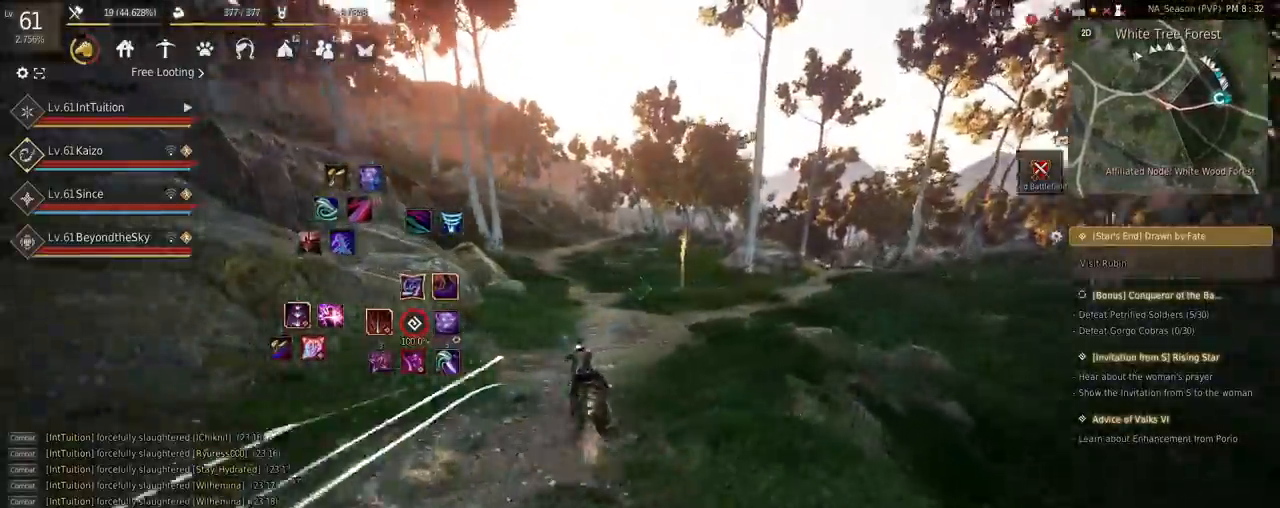
{"keys": ["a", "f", "shift"], "mouse": [], "events": [[84, "w", "up"]]}
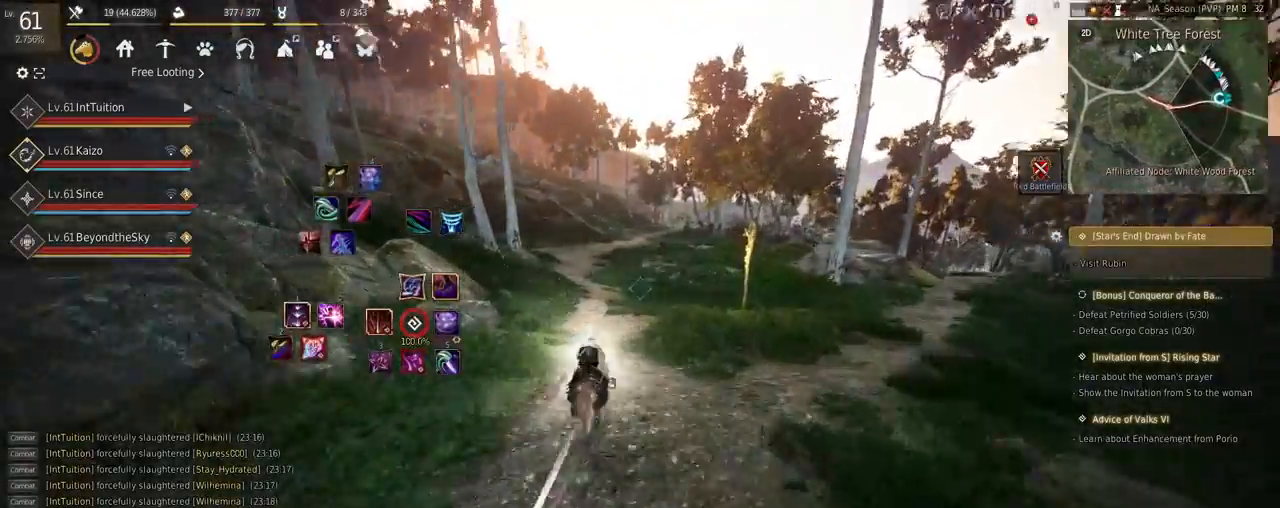
{"keys": ["a", "f", "shift"], "mouse": [], "events": []}
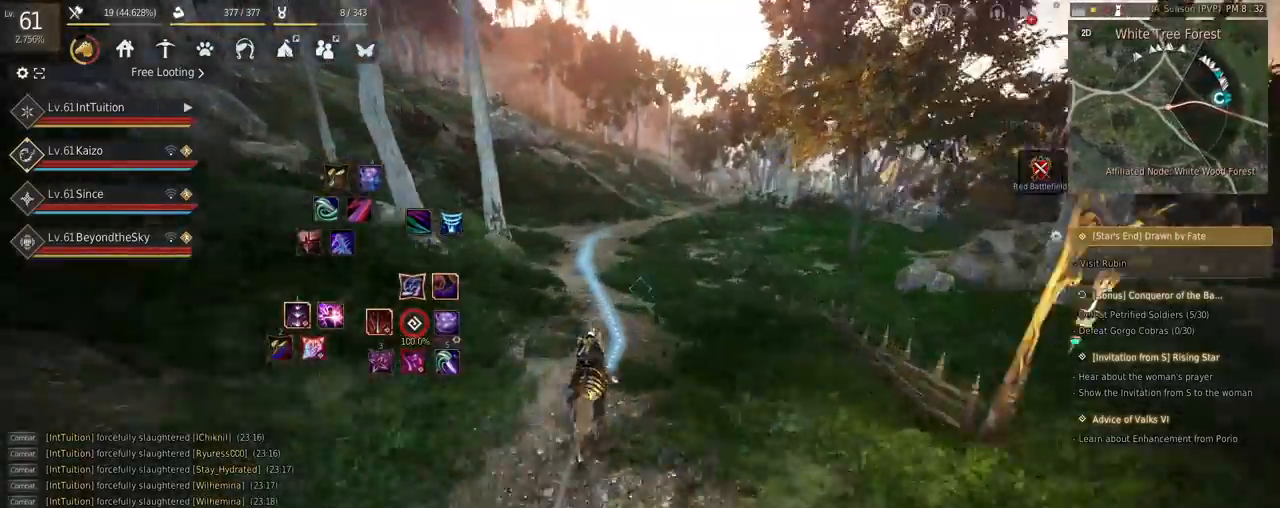
{"keys": ["a", "f", "shift"], "mouse": [], "events": []}
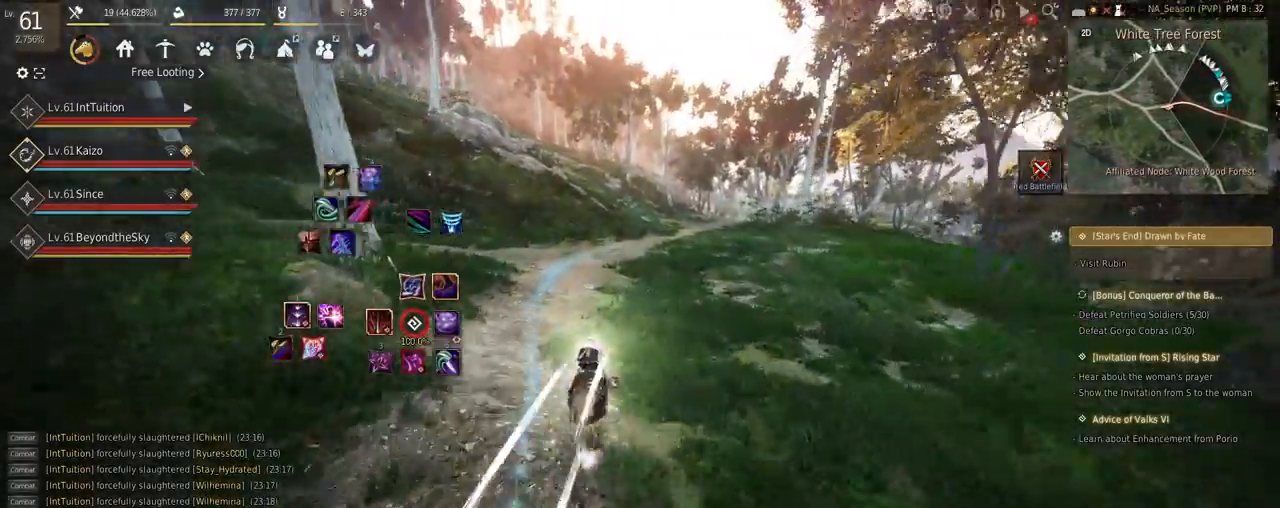
{"keys": ["a", "f", "shift"], "mouse": [], "events": [[434, "s", "down"], [500, "s", "up"]]}
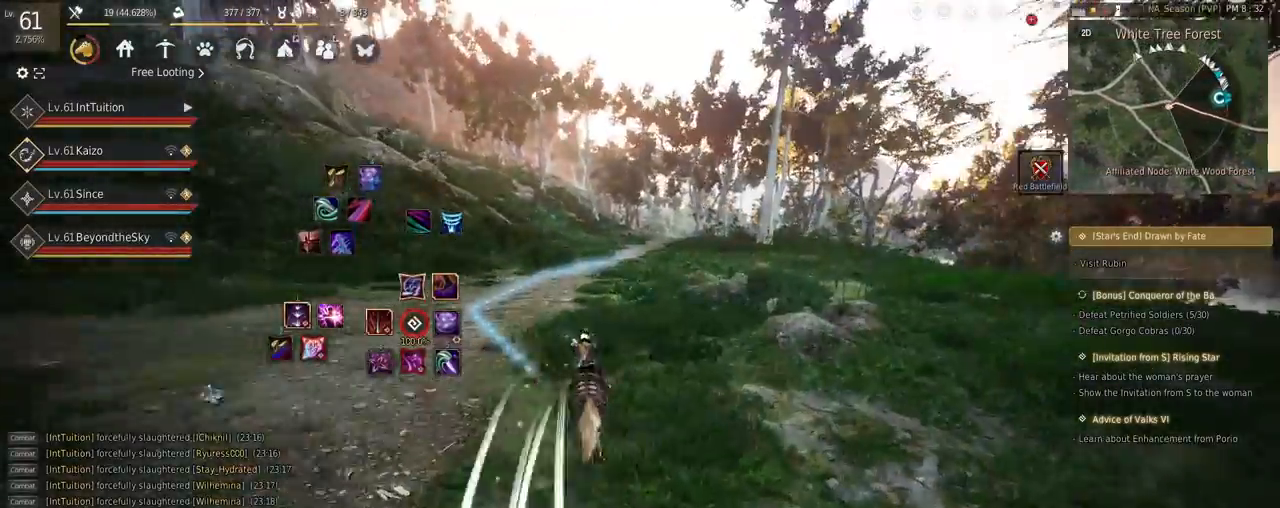
{"keys": ["a", "f", "shift"], "mouse": [], "events": [[117, "w", "down"], [217, "w", "up"]]}
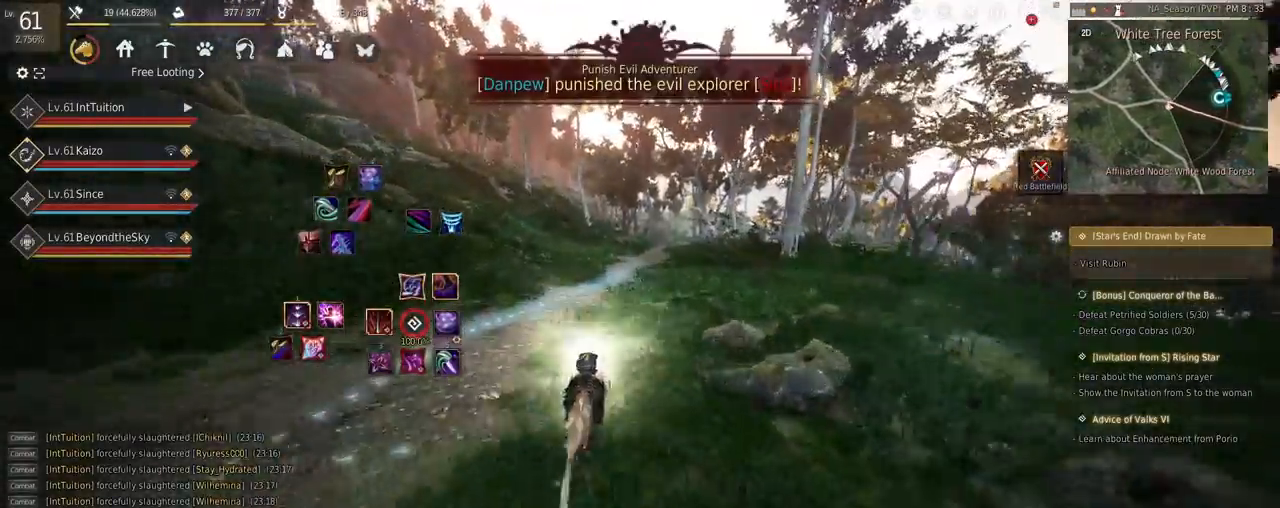
{"keys": ["a", "f", "shift"], "mouse": [], "events": []}
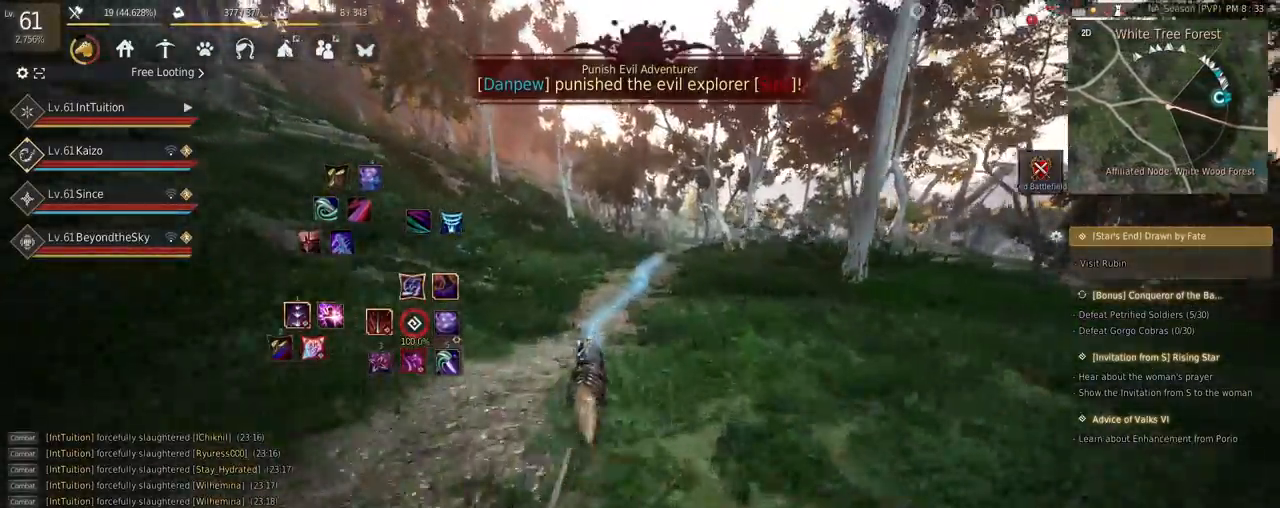
{"keys": ["a", "f", "shift"], "mouse": [], "events": []}
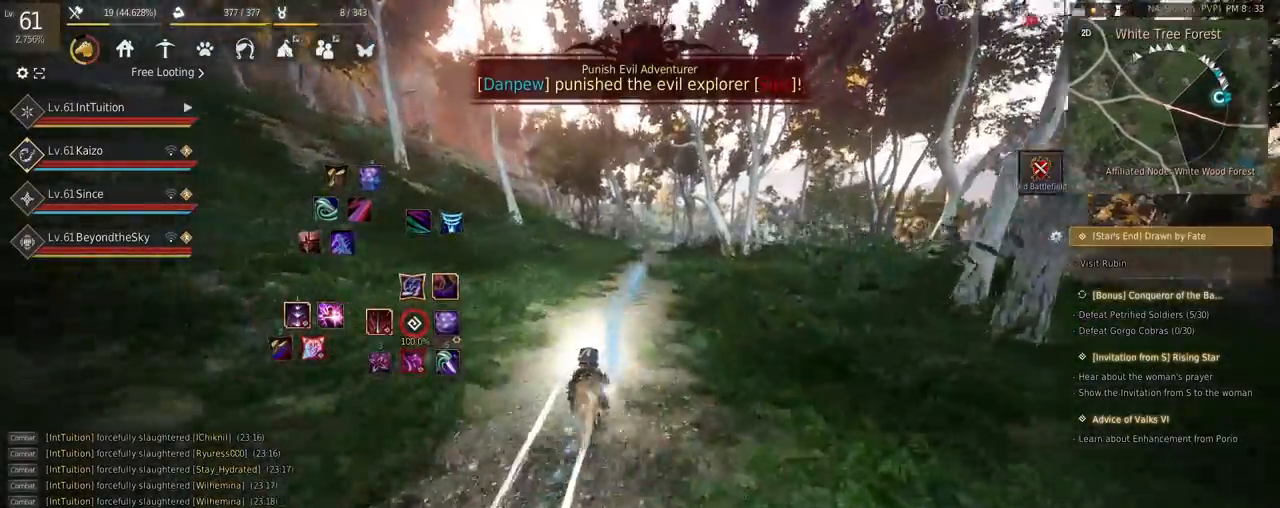
{"keys": ["a", "f", "s", "shift"], "mouse": [], "events": [[500, "s", "down"]]}
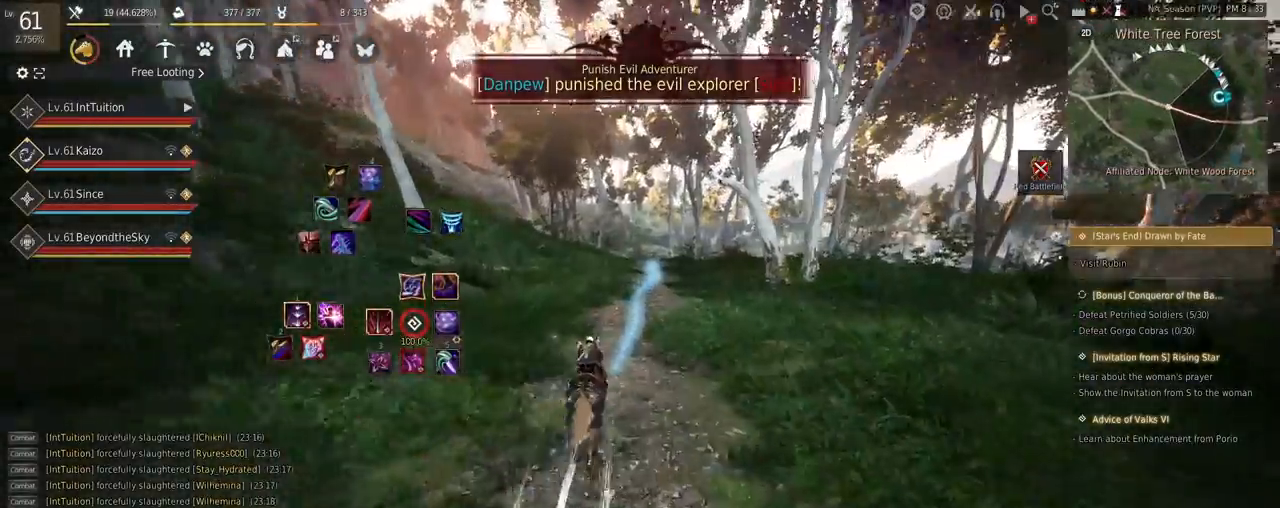
{"keys": ["a", "f", "shift"], "mouse": [], "events": [[67, "s", "up"], [184, "w", "down"], [267, "w", "up"]]}
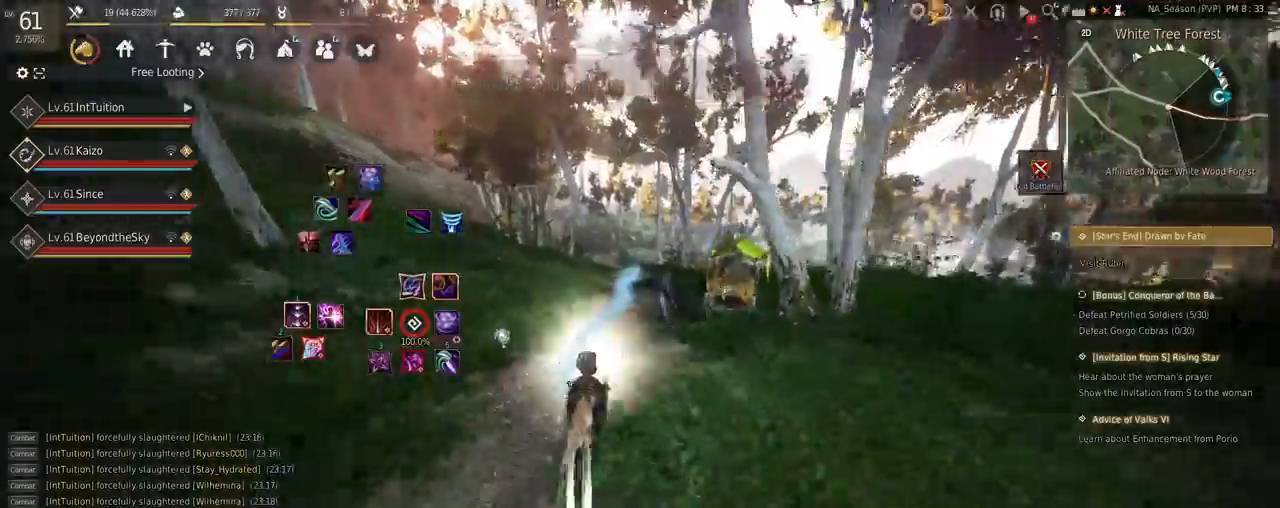
{"keys": ["a", "f", "shift"], "mouse": [], "events": []}
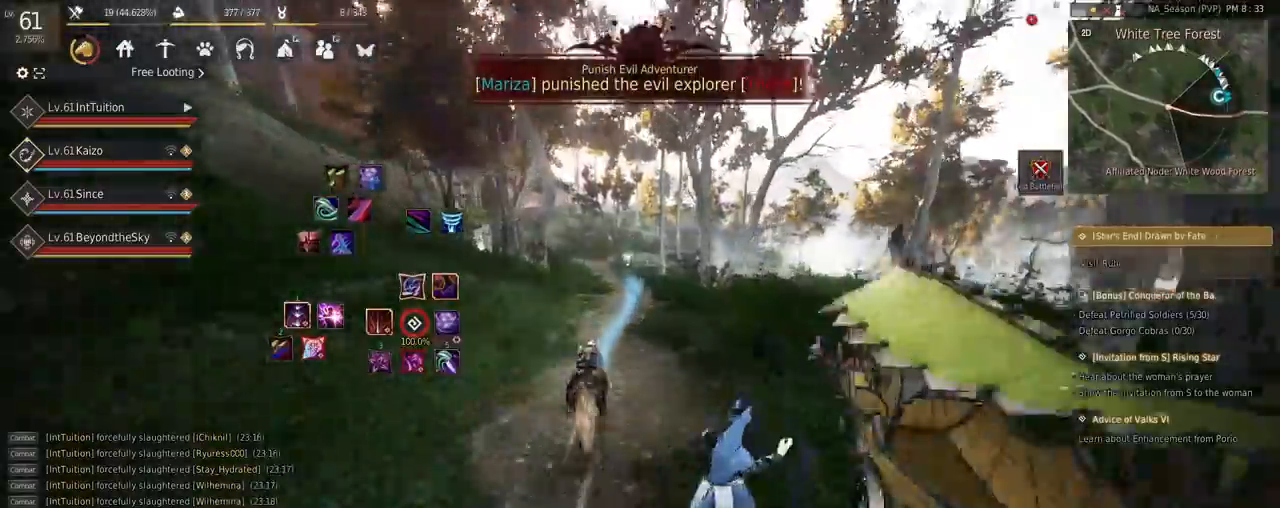
{"keys": ["a", "f", "shift"], "mouse": [], "events": []}
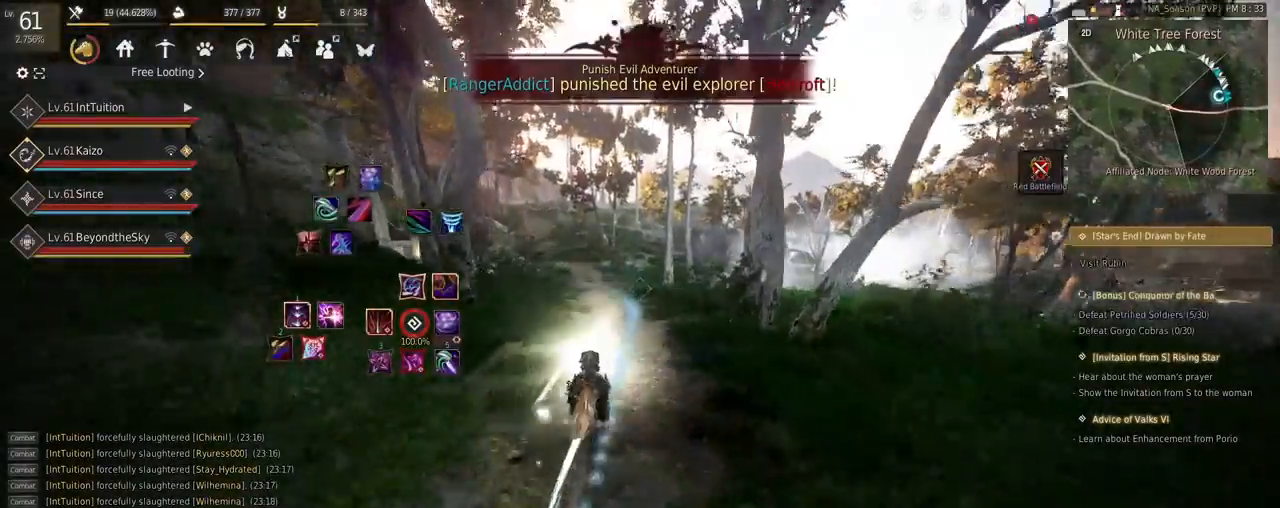
{"keys": ["a", "f", "shift"], "mouse": [], "events": []}
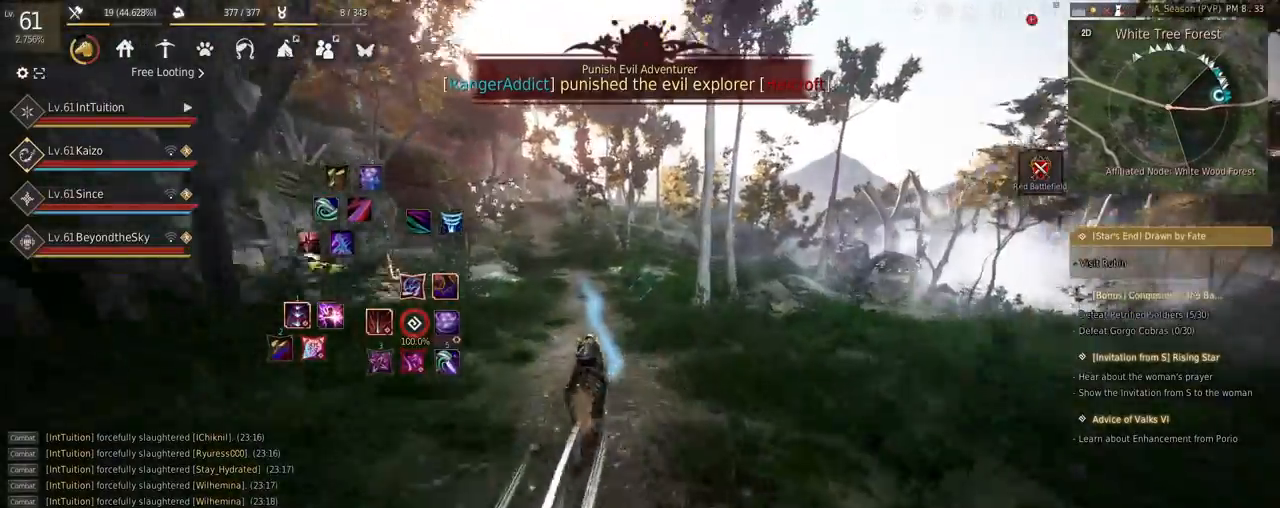
{"keys": ["a", "f", "shift"], "mouse": [], "events": [[167, "s", "down"], [217, "s", "up"], [367, "w", "down"], [434, "w", "up"]]}
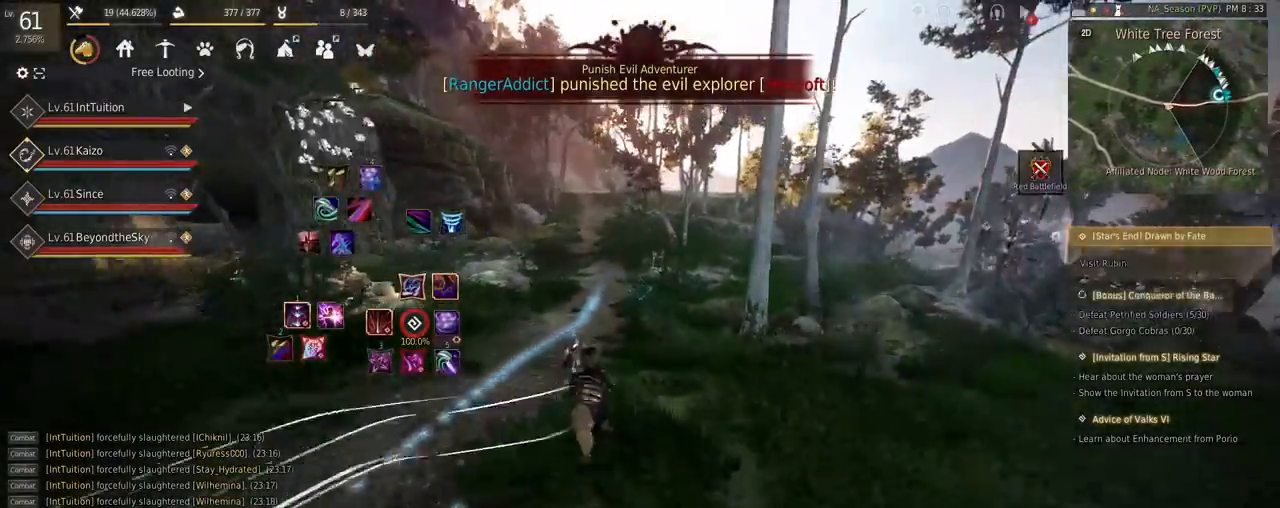
{"keys": ["a", "f", "shift"], "mouse": [], "events": []}
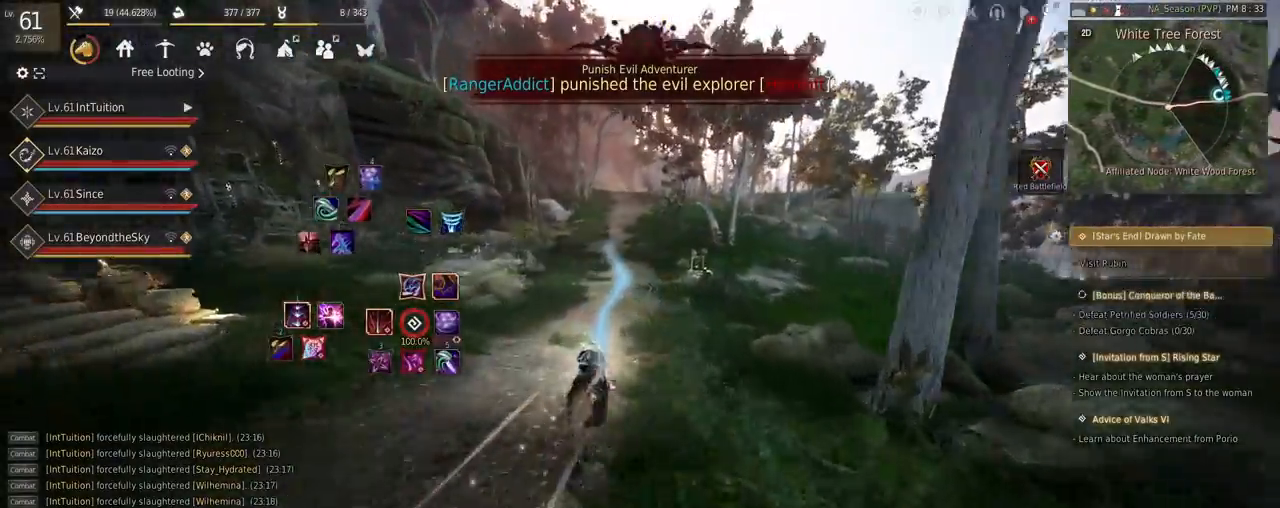
{"keys": ["a", "f", "shift"], "mouse": [], "events": []}
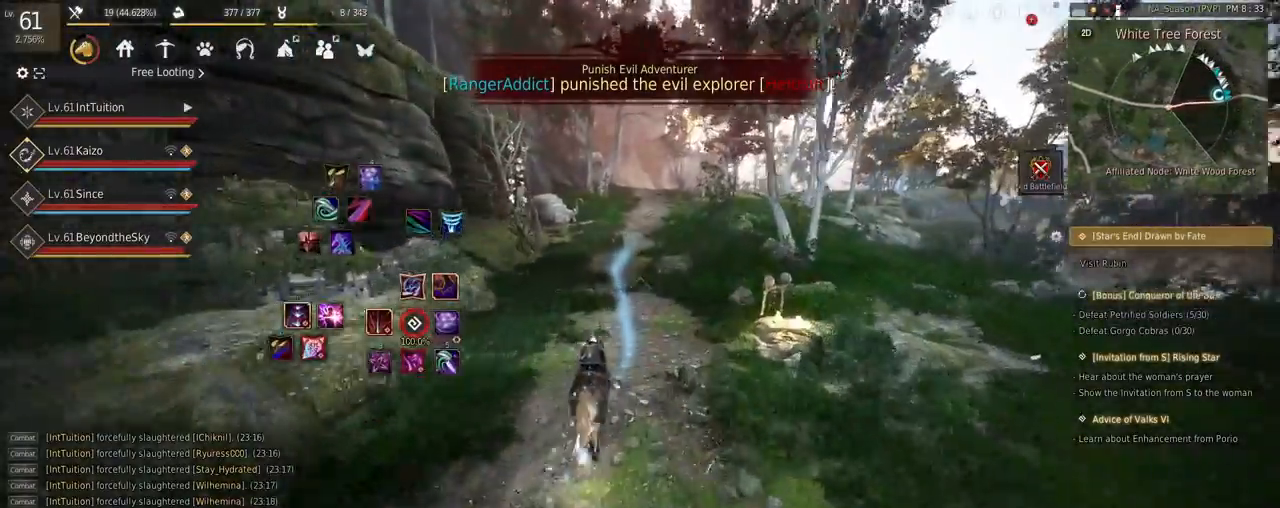
{"keys": ["a", "f", "shift"], "mouse": [], "events": []}
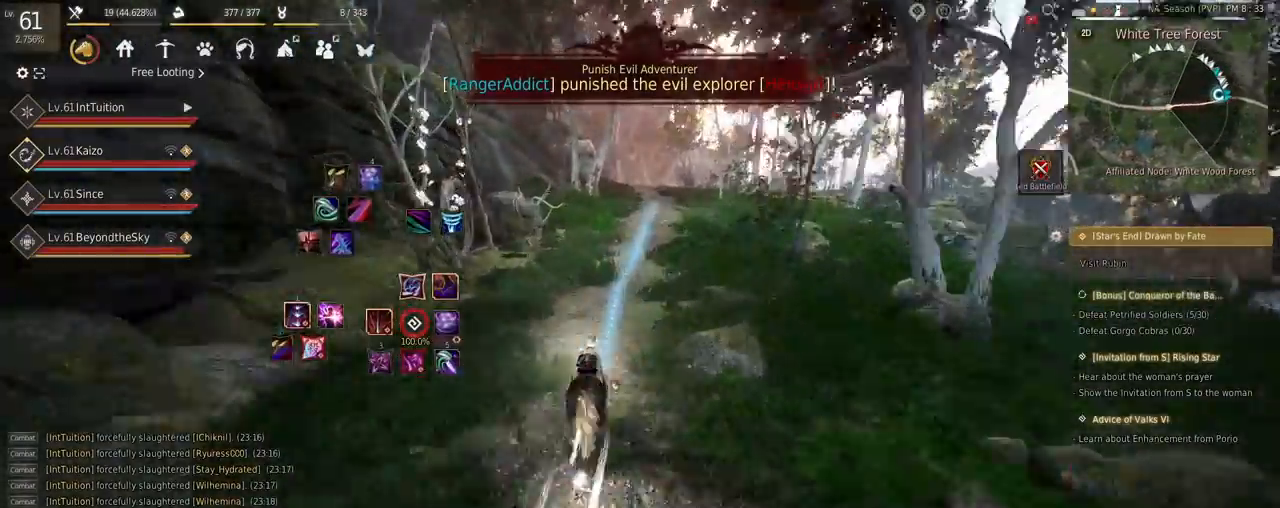
{"keys": ["a", "f", "shift"], "mouse": [], "events": [[417, "s", "down"], [450, "s", "up"]]}
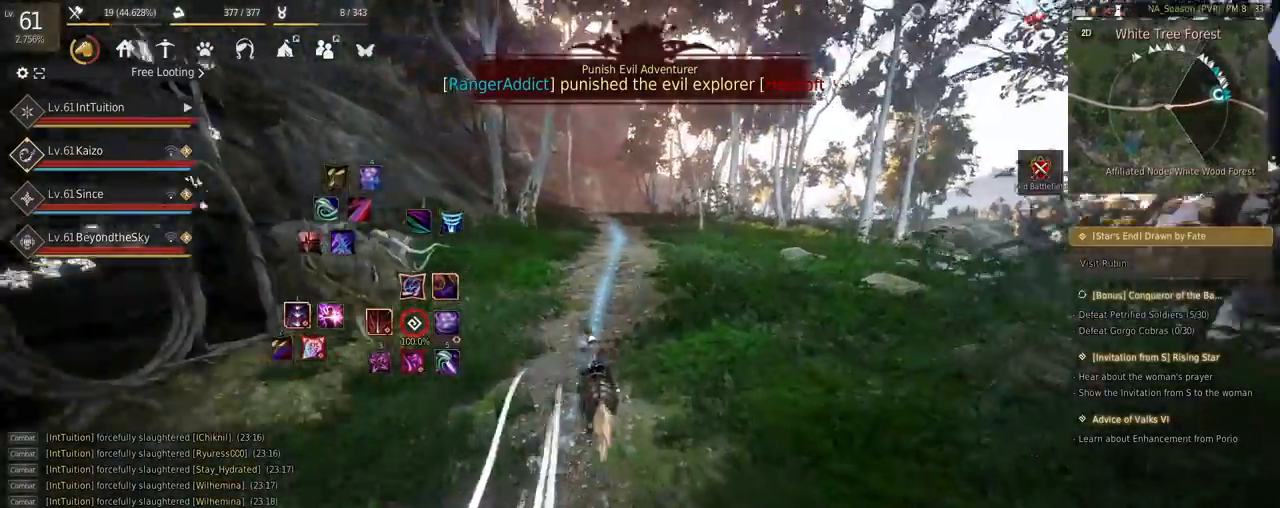
{"keys": ["a", "f", "shift"], "mouse": [], "events": [[117, "w", "down"], [167, "w", "up"]]}
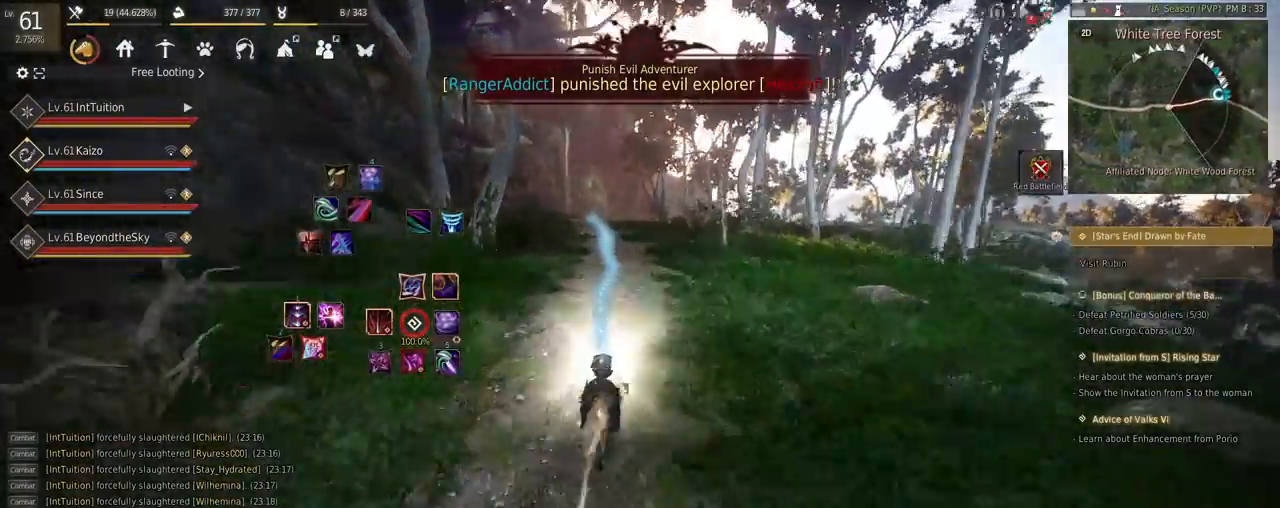
{"keys": ["a", "f", "shift"], "mouse": [], "events": []}